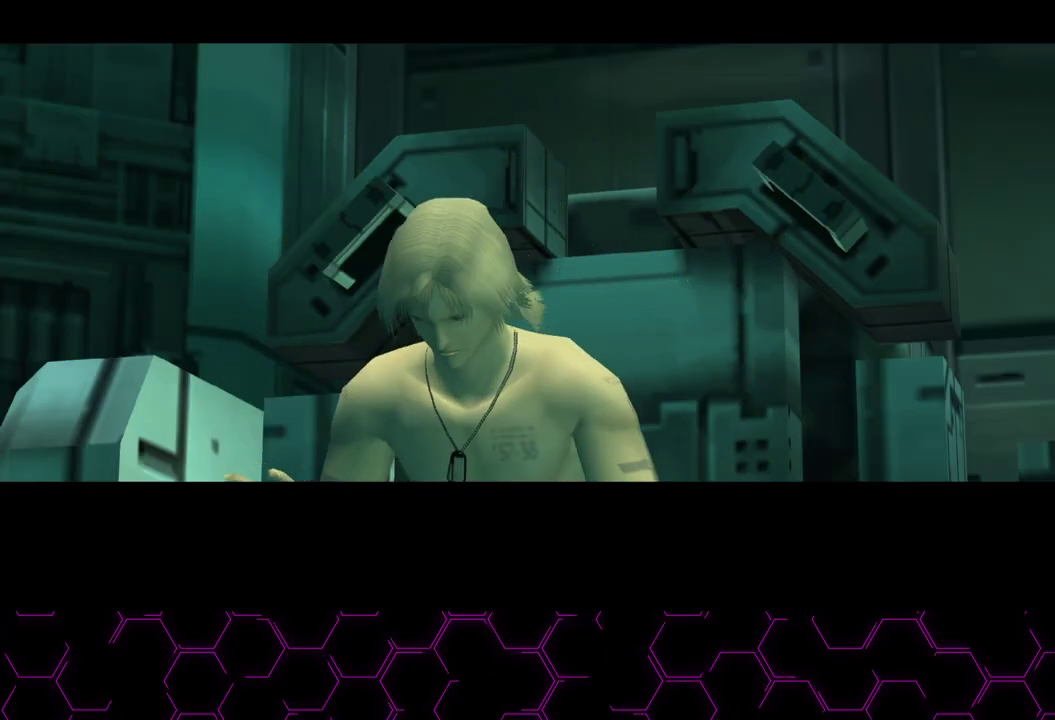
Gameplay with a controller (PlayStation layout); each line is a JSON object with the inputs held at the frame after it. "events" lists button and stick changes between this image and that frame as [ms after this image, input, new state], when the widget could be followed in between. Not read: HOME left_stick.
{"buttons": [], "right_stick": "center", "events": []}
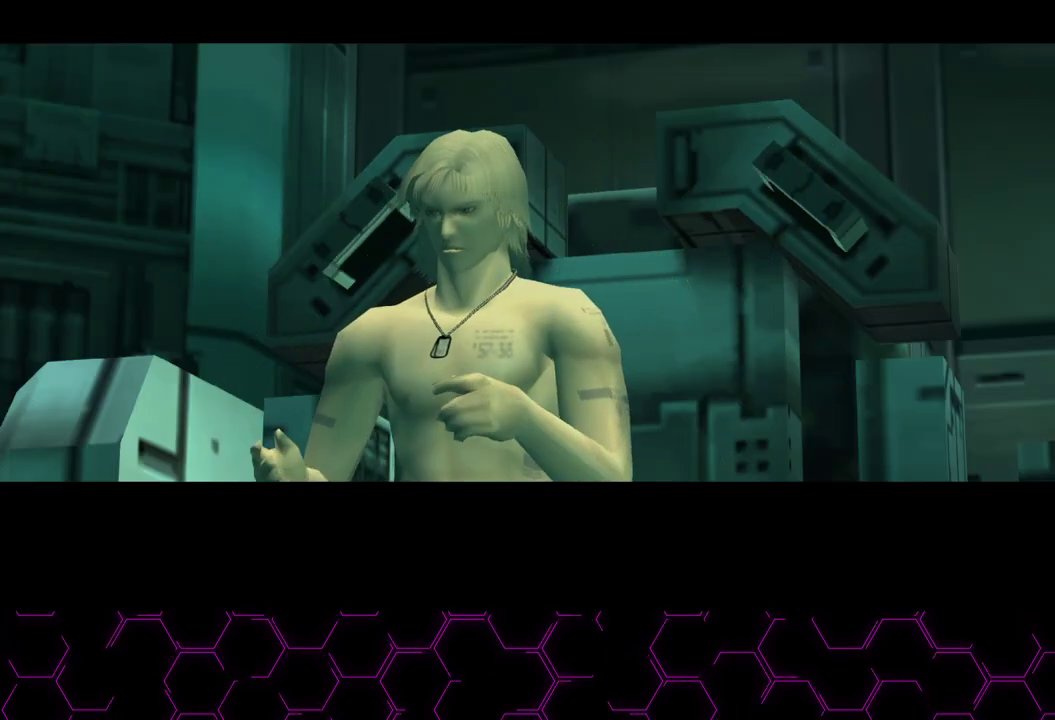
{"buttons": [], "right_stick": "center", "events": []}
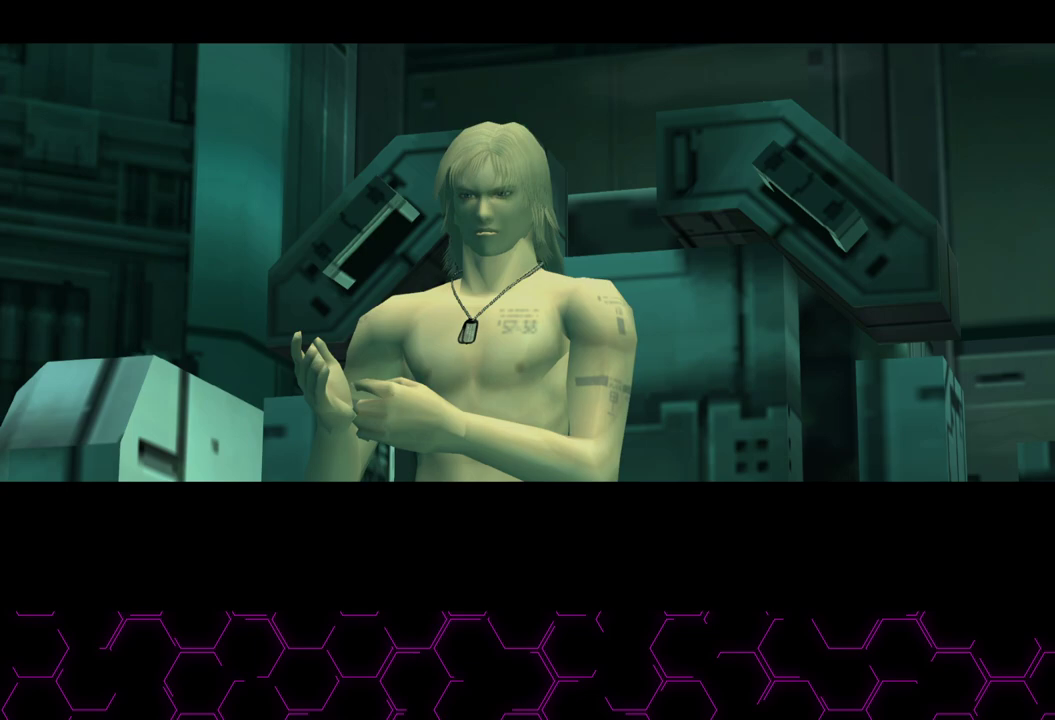
{"buttons": [], "right_stick": "center", "events": []}
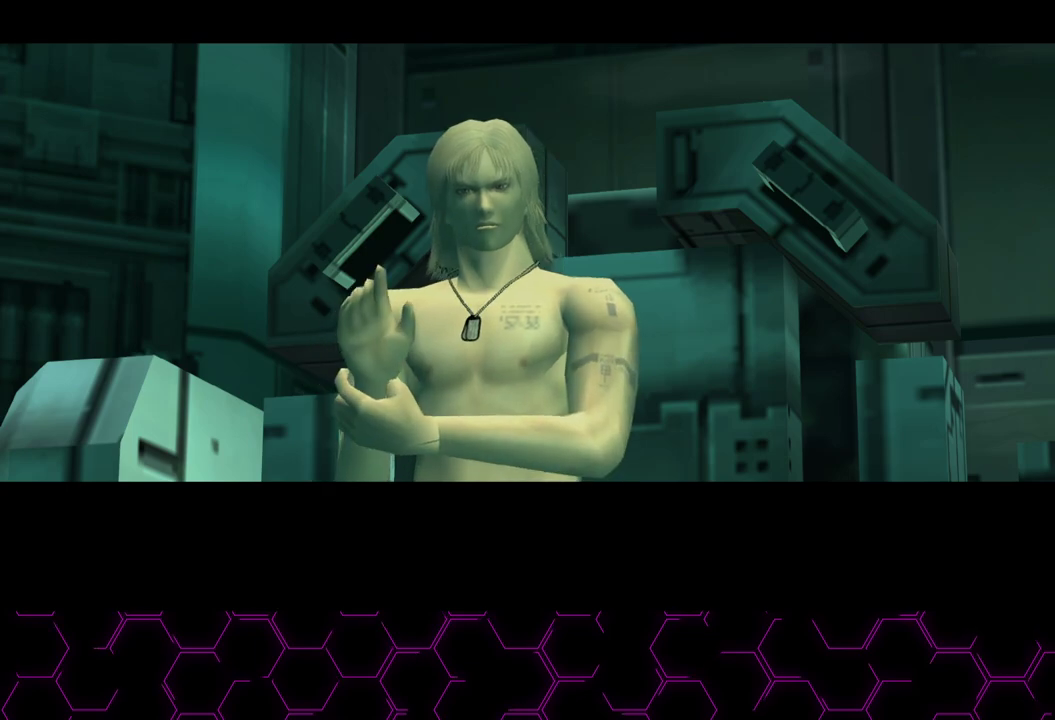
{"buttons": [], "right_stick": "center", "events": []}
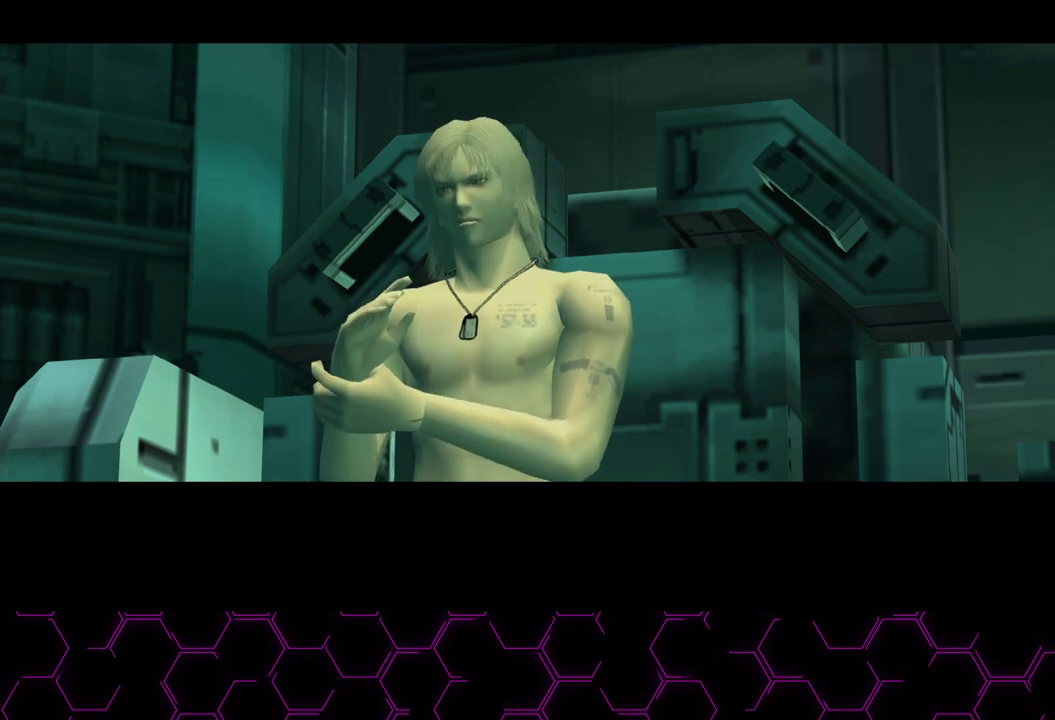
{"buttons": [], "right_stick": "center", "events": []}
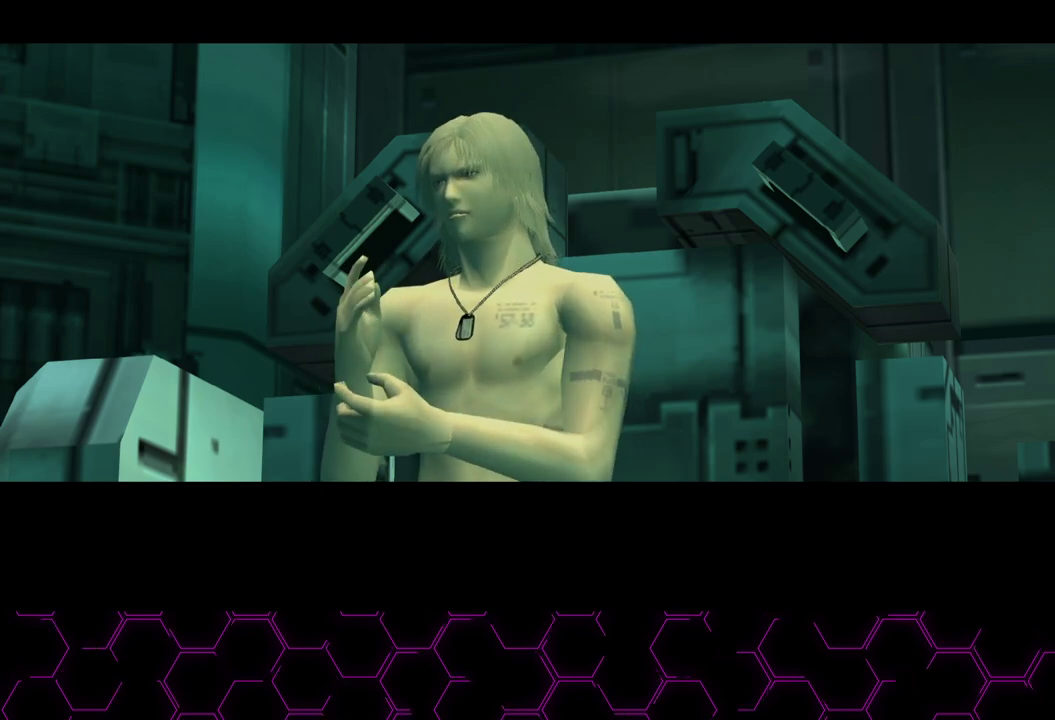
{"buttons": [], "right_stick": "center", "events": []}
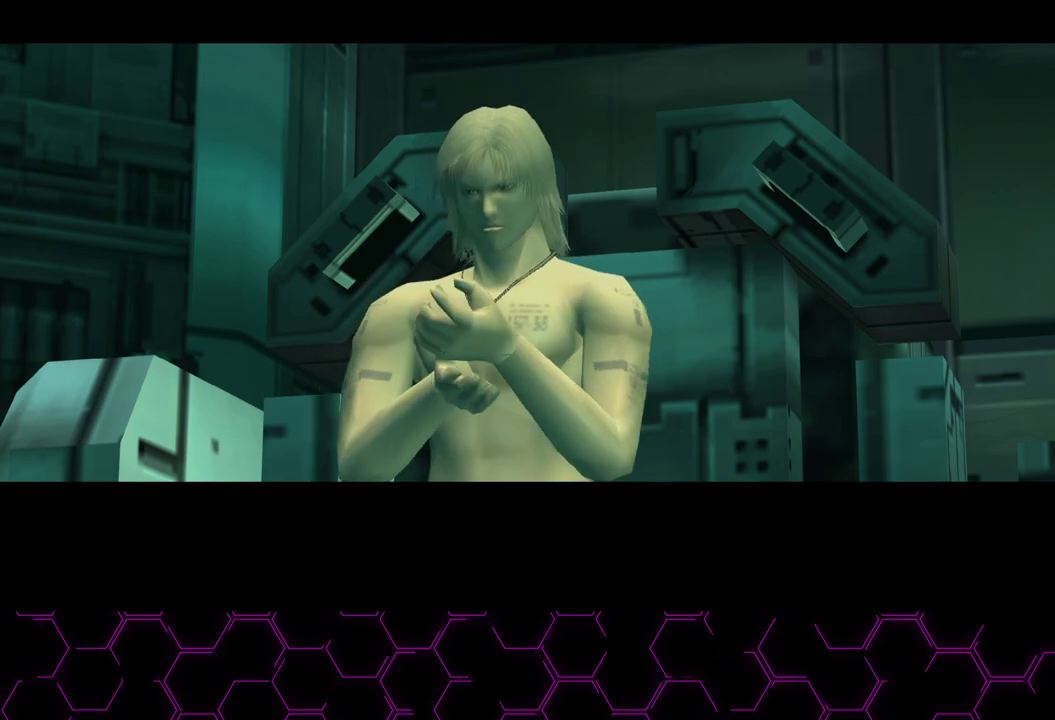
{"buttons": ["L3"], "right_stick": "center", "events": [[450, "L3", "down"]]}
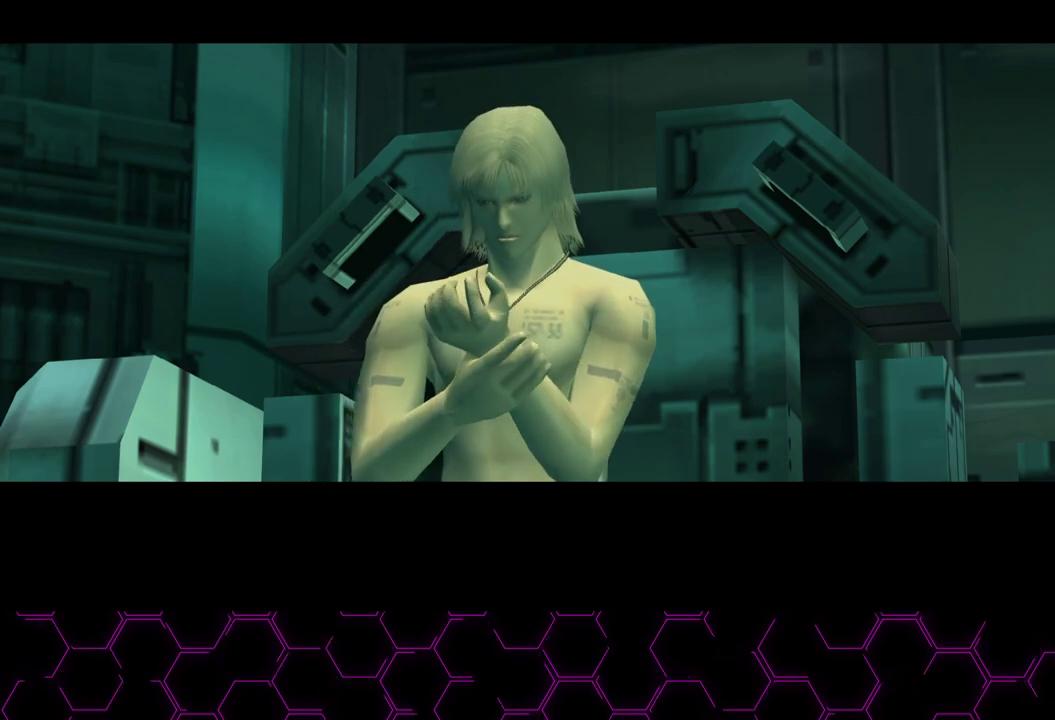
{"buttons": [], "right_stick": "center", "events": [[33, "L3", "up"], [100, "L3", "down"], [200, "L3", "up"]]}
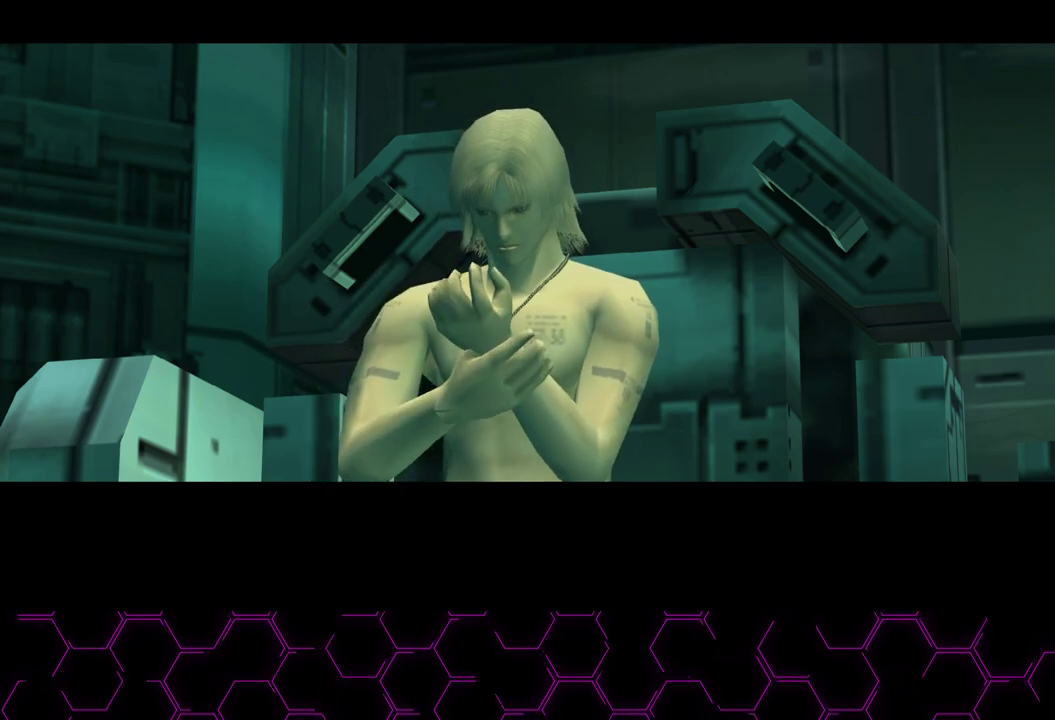
{"buttons": [], "right_stick": "center", "events": []}
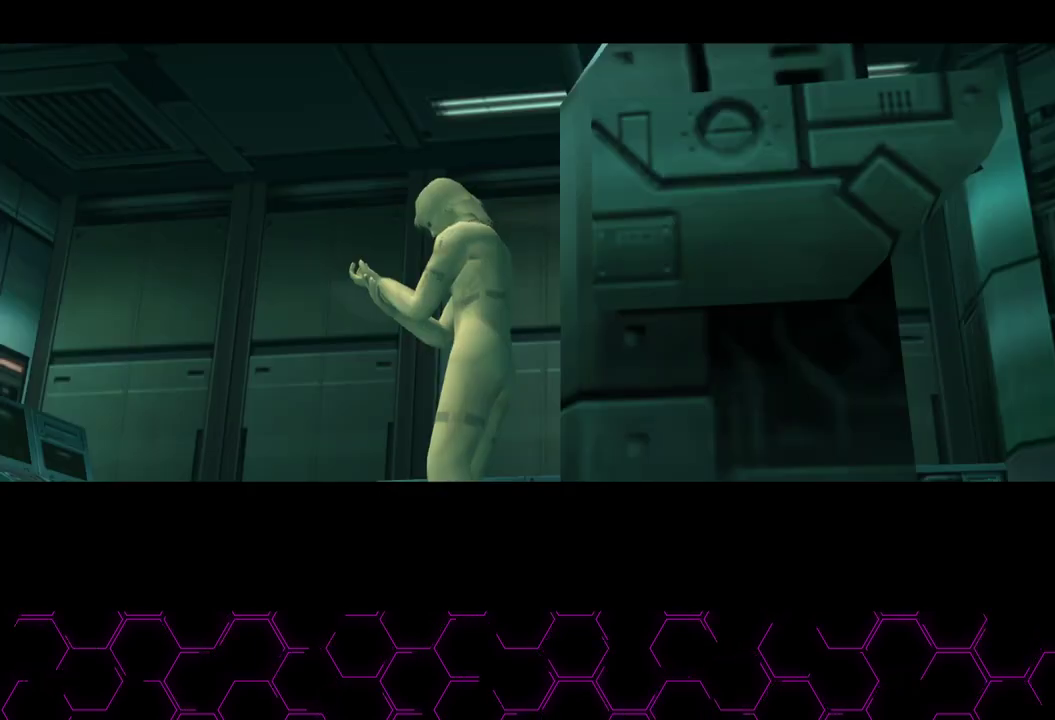
{"buttons": [], "right_stick": "center", "events": []}
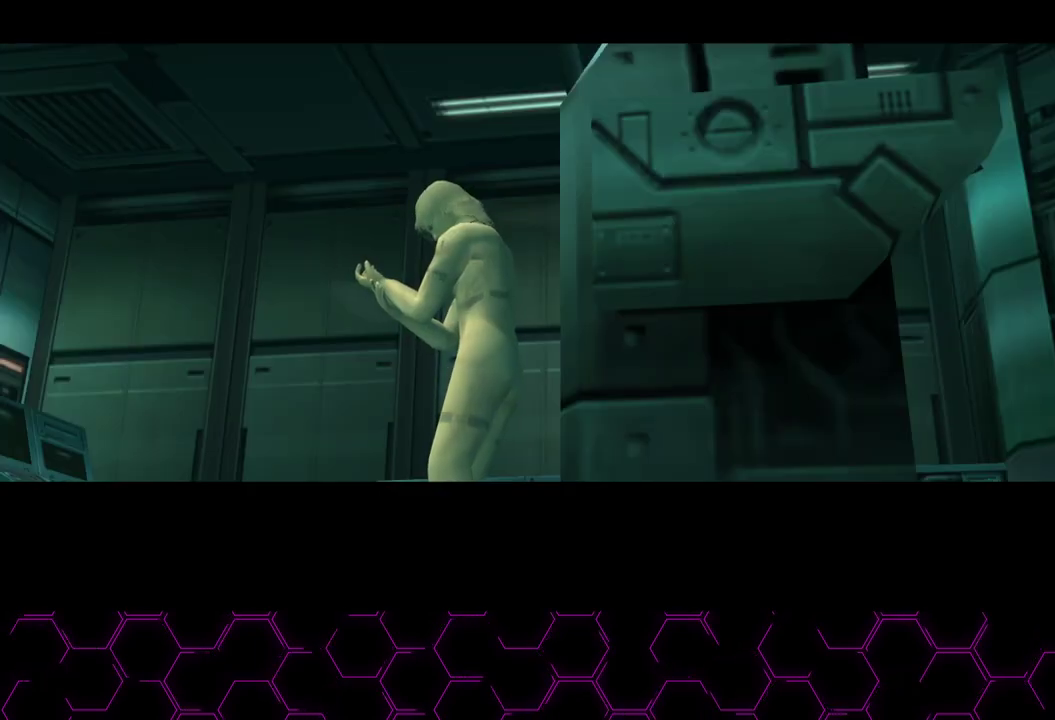
{"buttons": [], "right_stick": "center", "events": []}
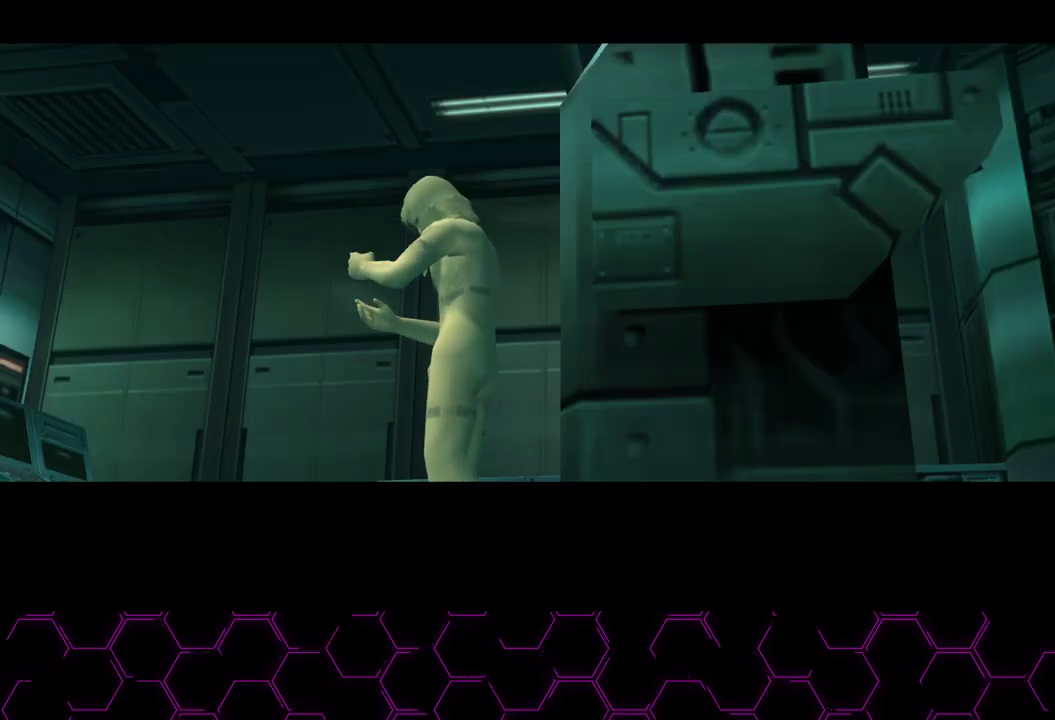
{"buttons": [], "right_stick": "center", "events": []}
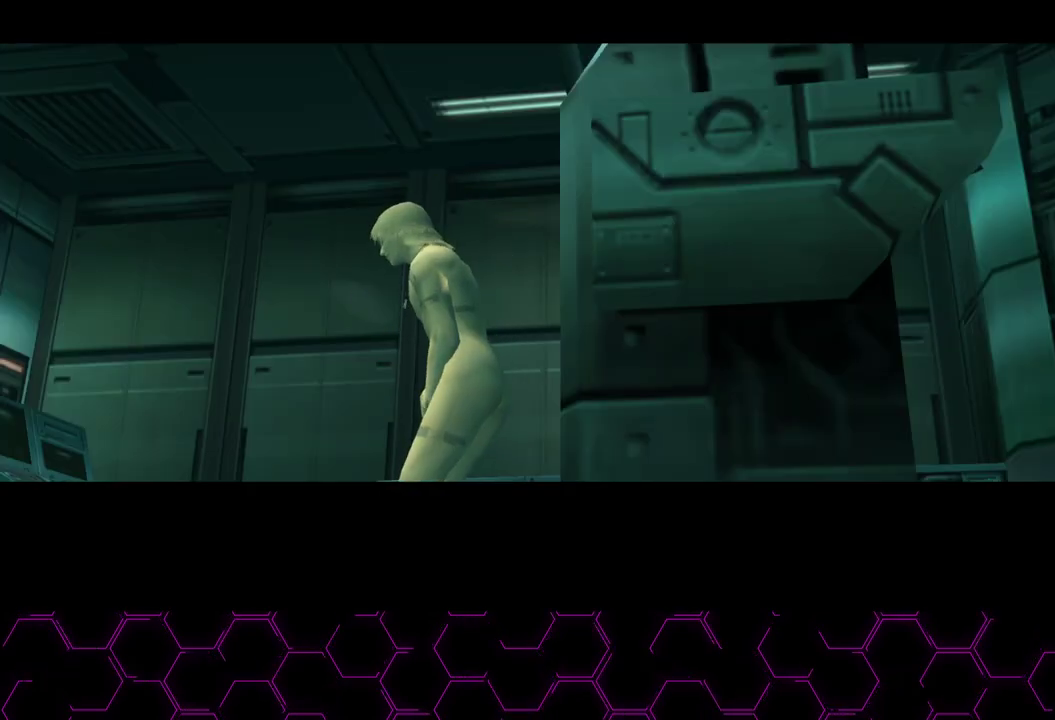
{"buttons": [], "right_stick": "center", "events": []}
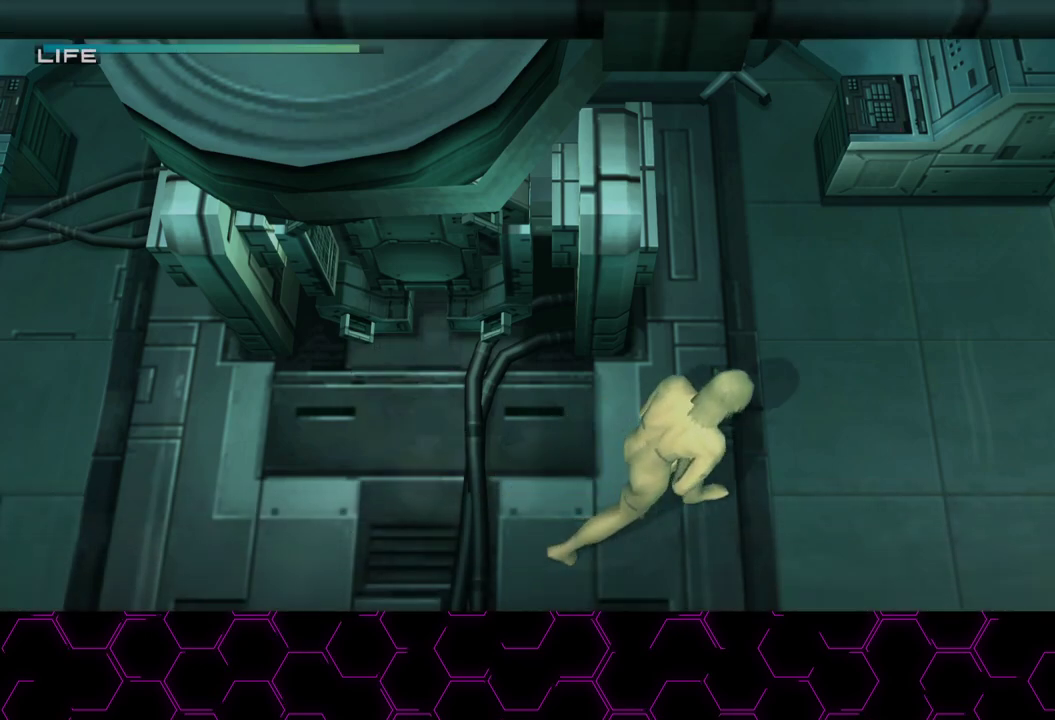
{"buttons": [], "right_stick": "center", "events": []}
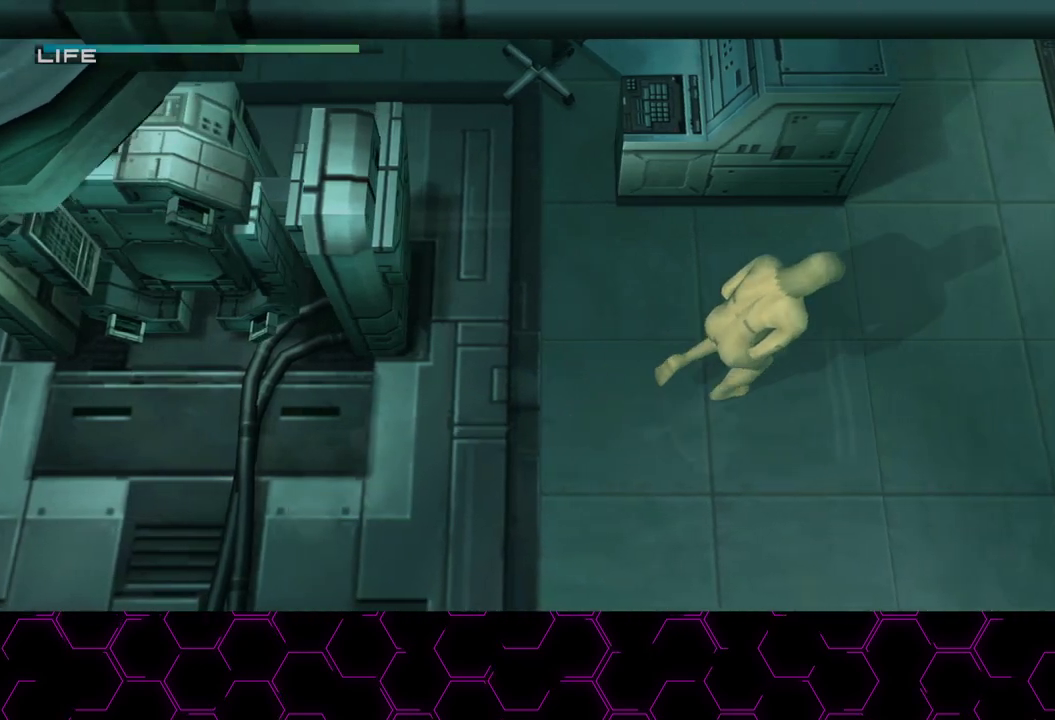
{"buttons": [], "right_stick": "center", "events": []}
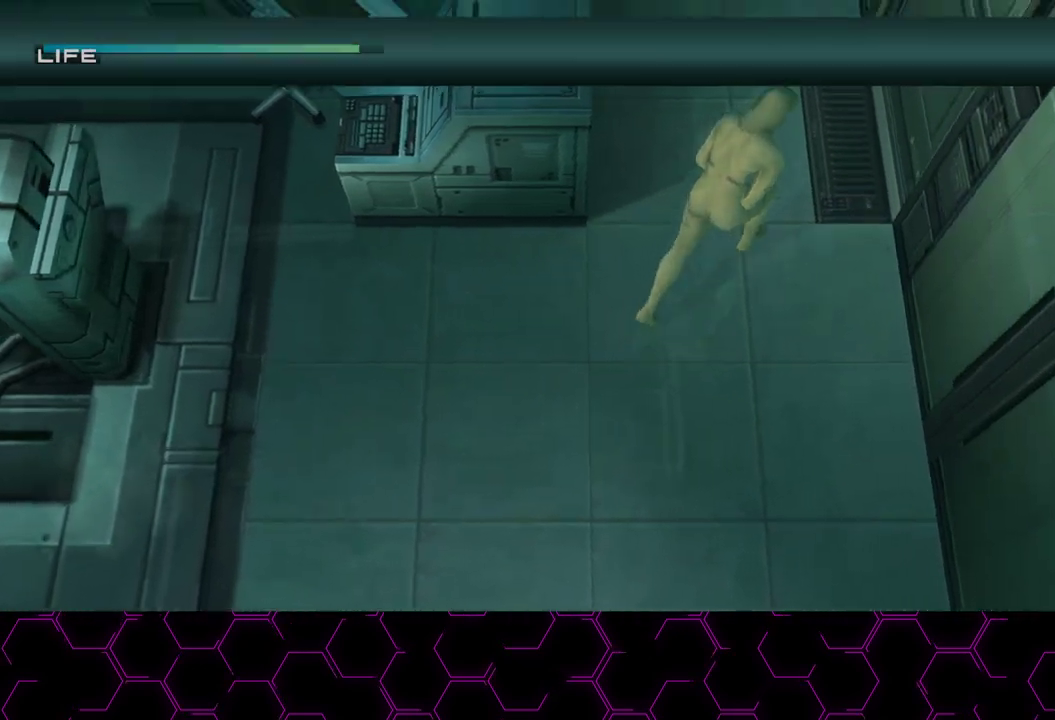
{"buttons": [], "right_stick": "center", "events": []}
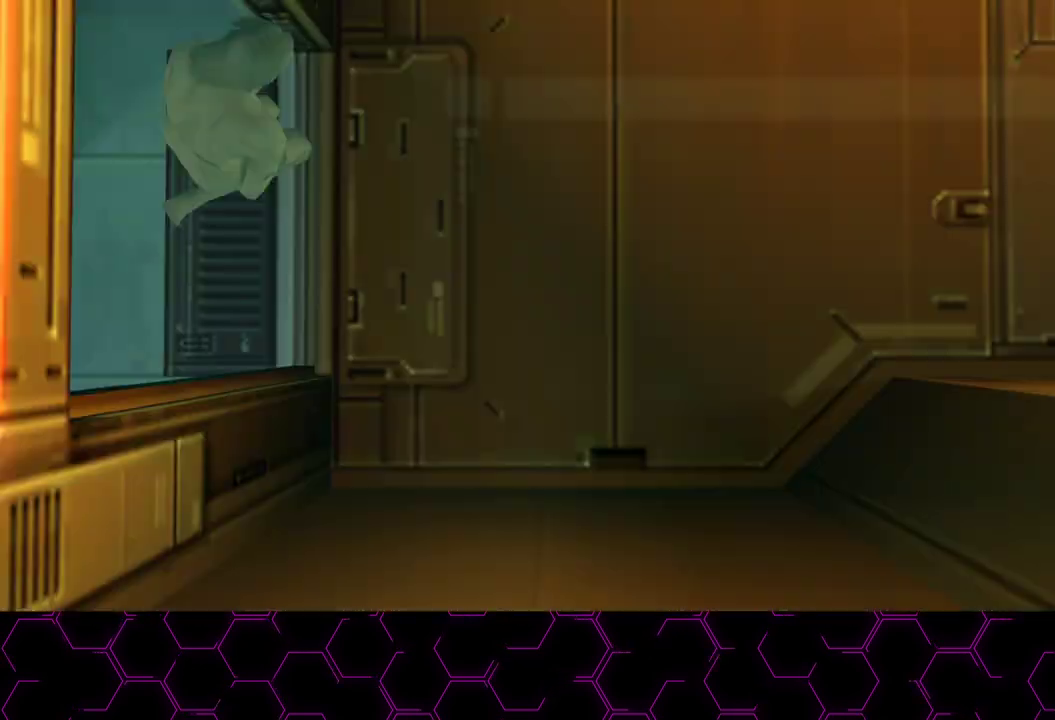
{"buttons": [], "right_stick": "center", "events": [[217, "CROSS", "down"], [317, "CROSS", "up"]]}
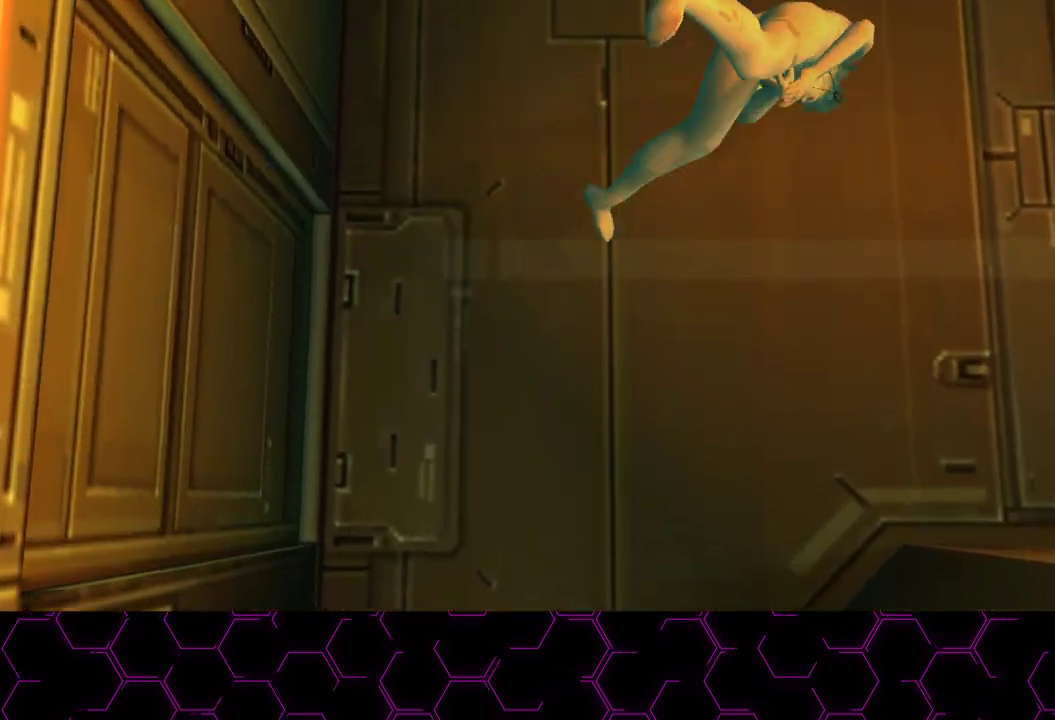
{"buttons": [], "right_stick": "center", "events": [[67, "L3", "down"], [150, "L3", "up"], [200, "L3", "down"], [317, "L3", "up"]]}
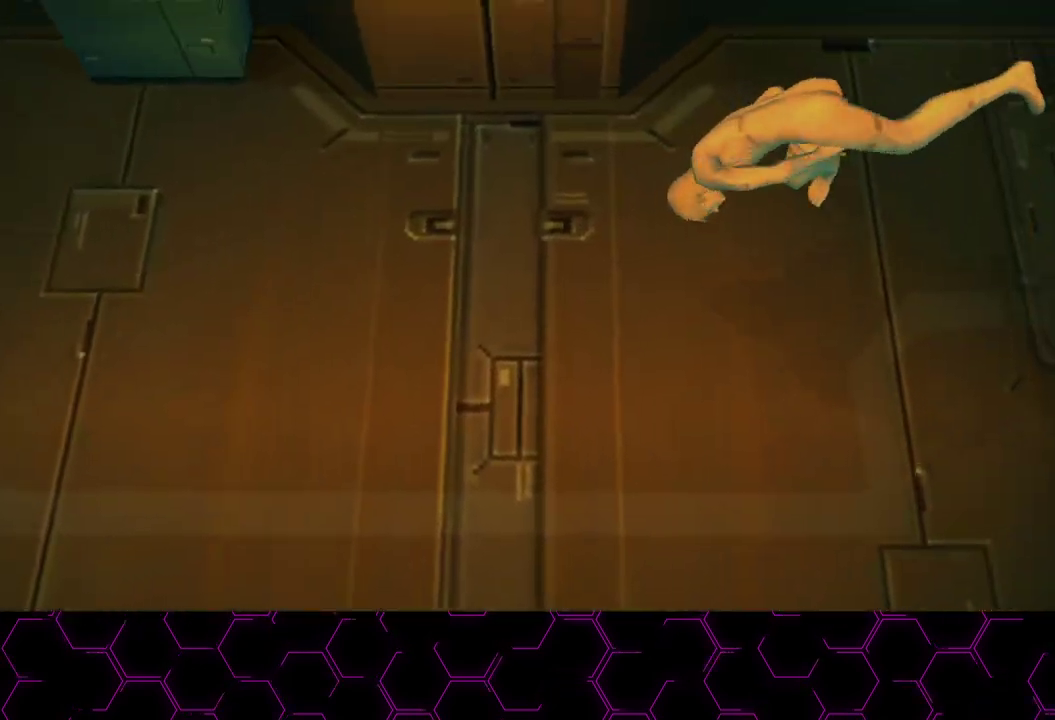
{"buttons": [], "right_stick": "center", "events": []}
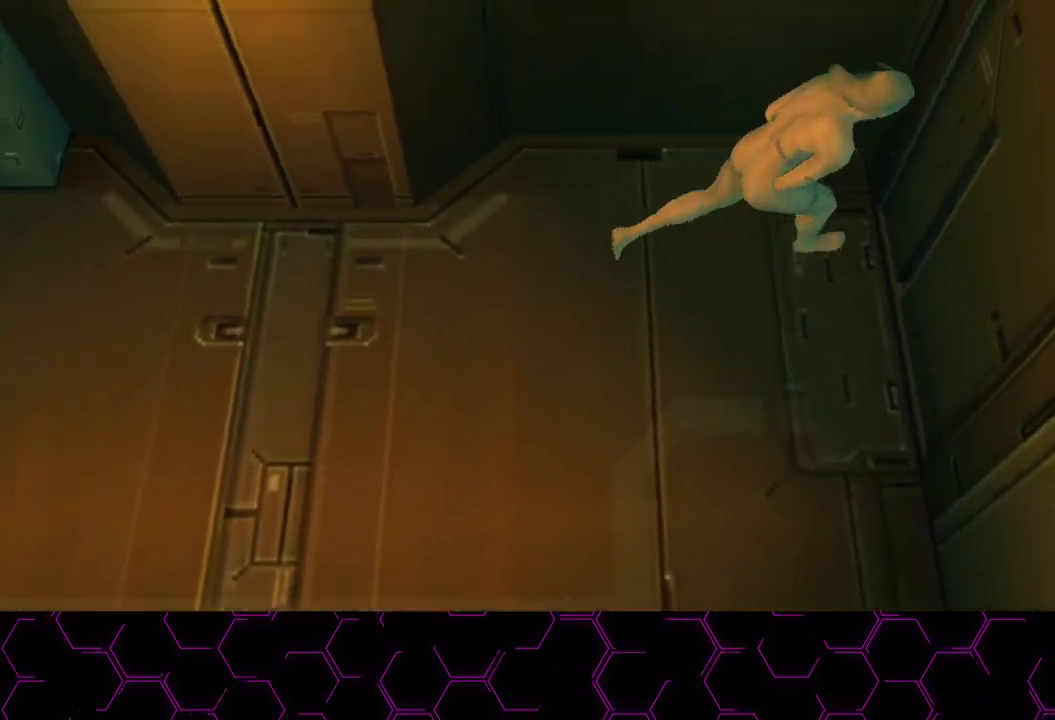
{"buttons": [], "right_stick": "center", "events": [[400, "L3", "down"], [500, "L3", "up"]]}
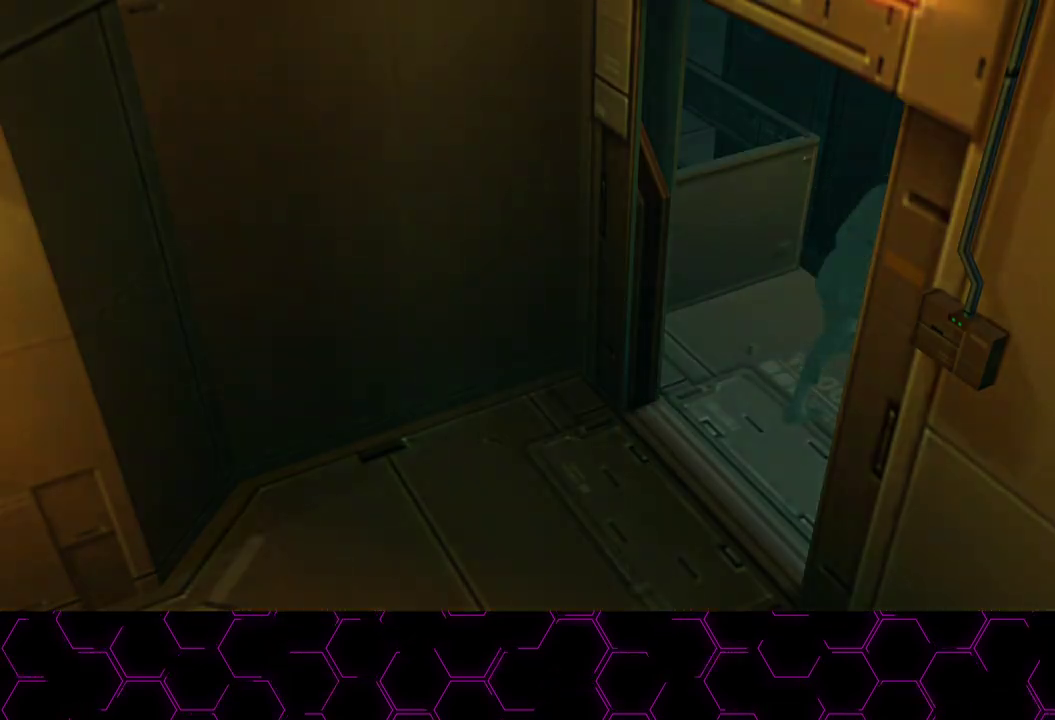
{"buttons": [], "right_stick": "center", "events": [[233, "L3", "down"], [350, "L3", "up"]]}
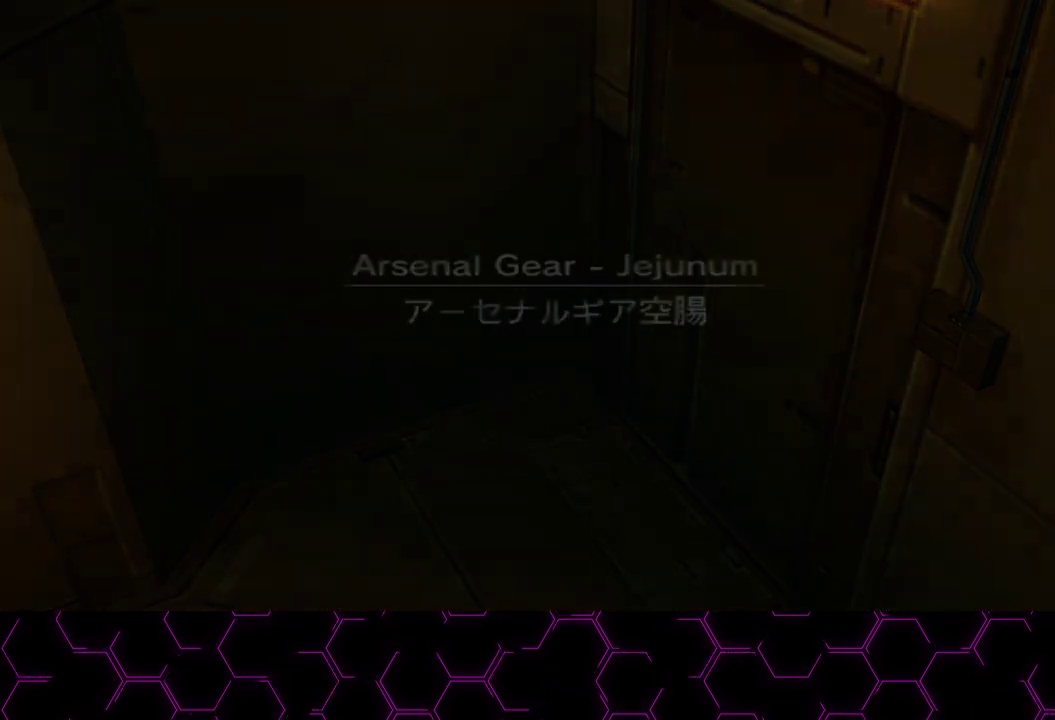
{"buttons": ["CROSS", "L1"], "right_stick": "center", "events": [[200, "L1", "down"], [433, "CROSS", "down"]]}
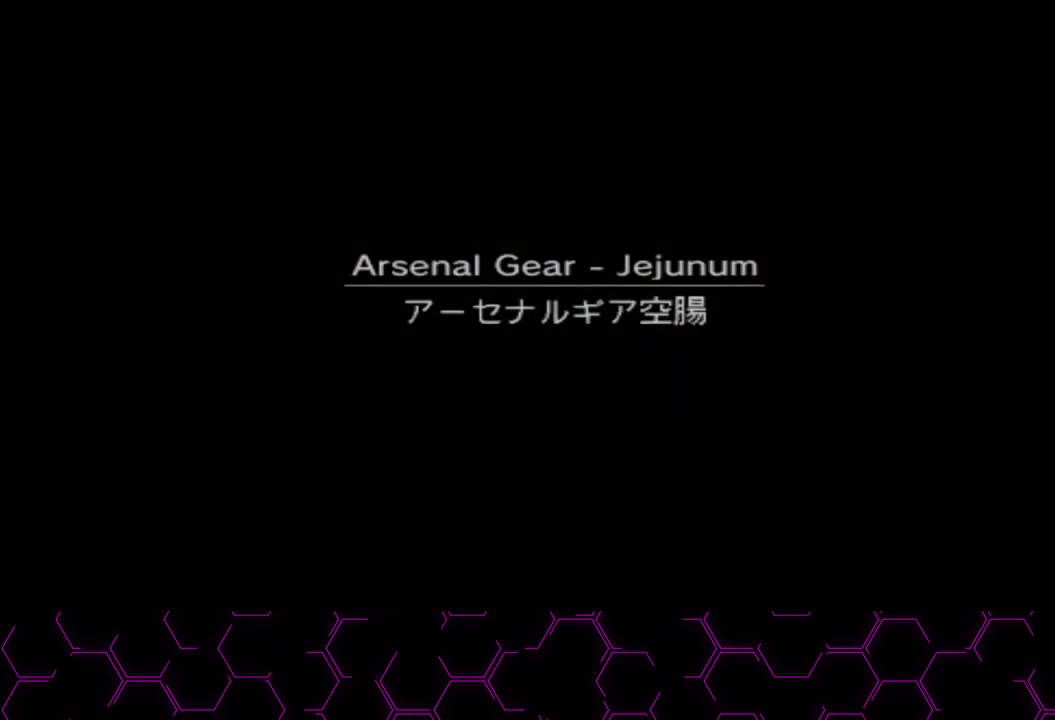
{"buttons": ["CROSS", "L1"], "right_stick": "center", "events": []}
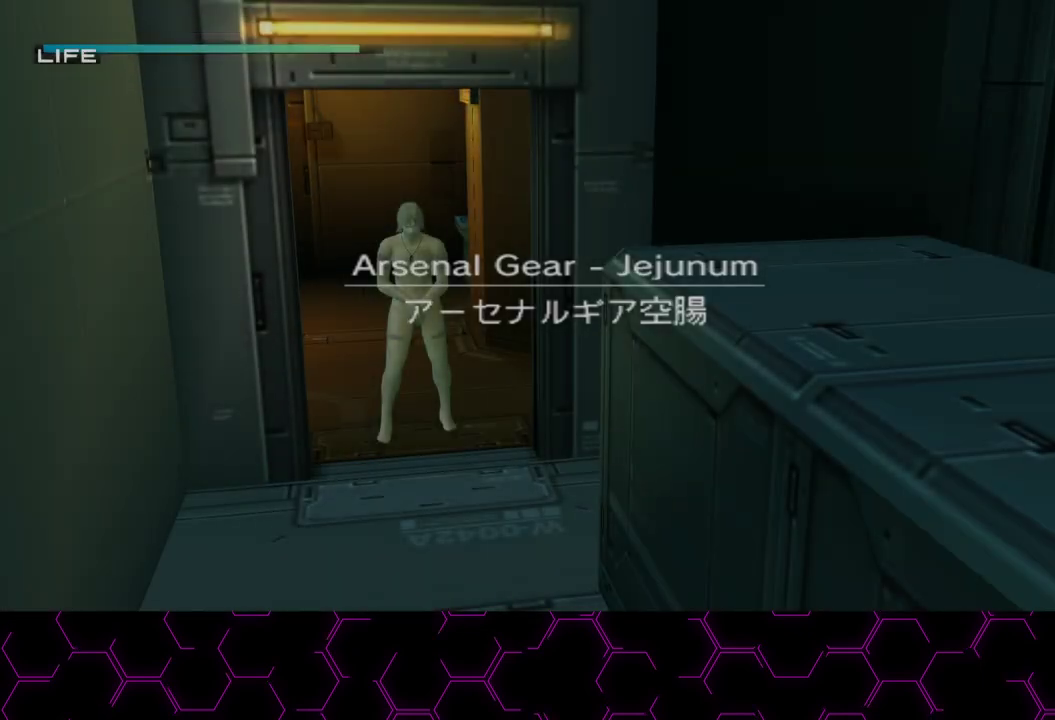
{"buttons": ["CROSS", "L1"], "right_stick": "center", "events": []}
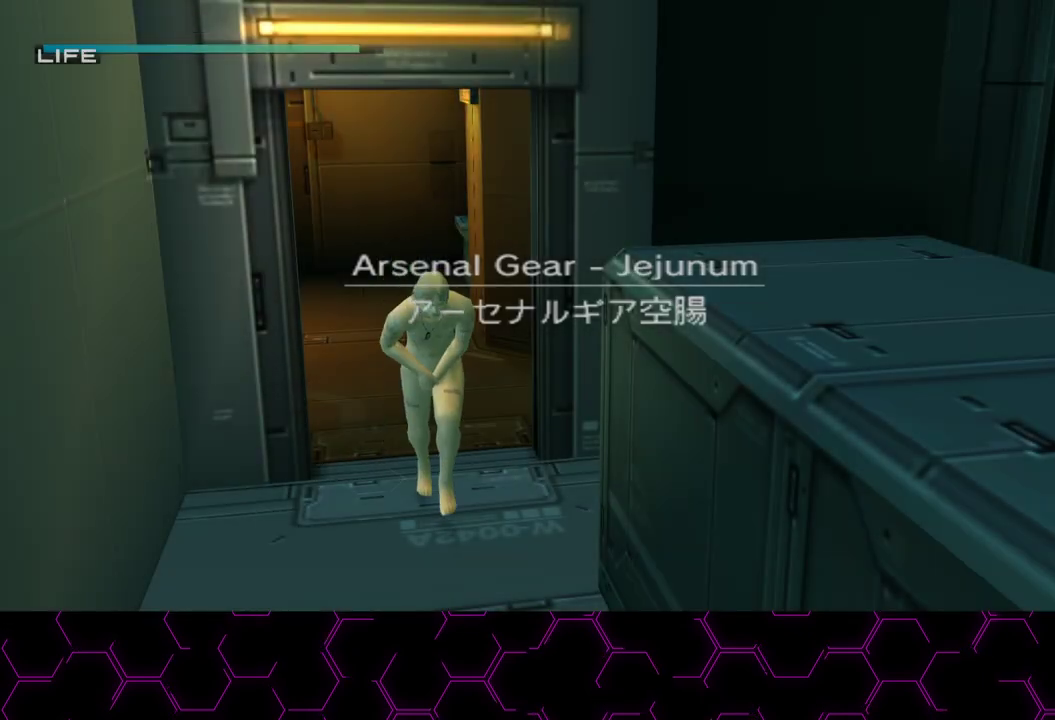
{"buttons": ["CROSS", "L1"], "right_stick": "center", "events": []}
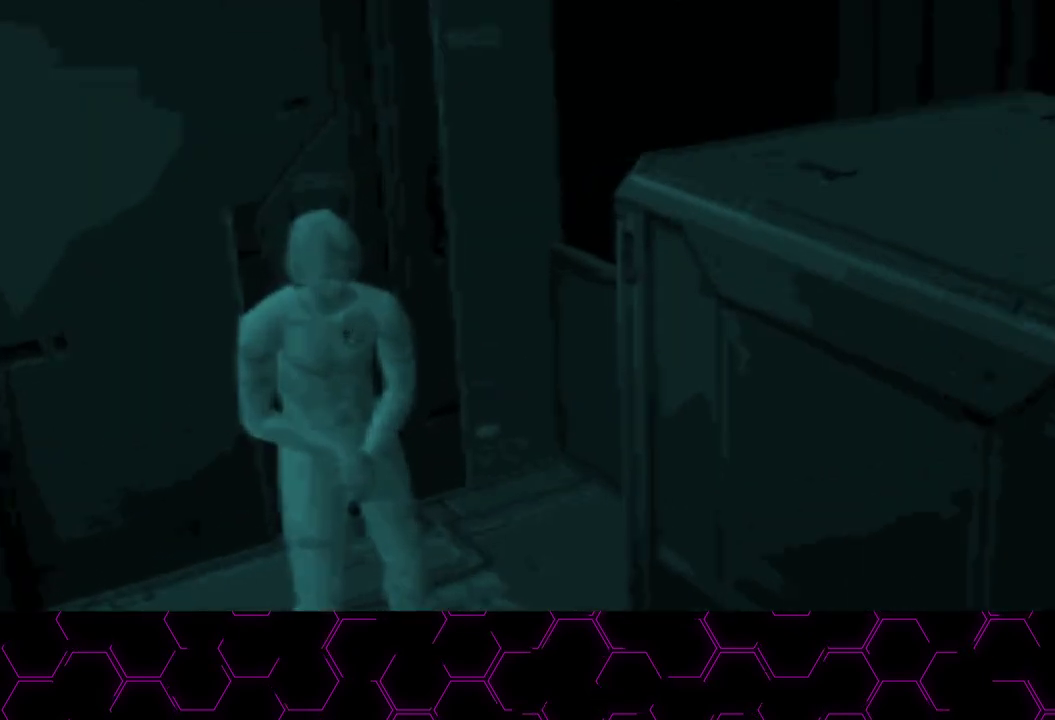
{"buttons": ["CROSS", "DPAD_RIGHT"], "right_stick": "center", "events": [[317, "L1", "up"], [450, "DPAD_RIGHT", "down"]]}